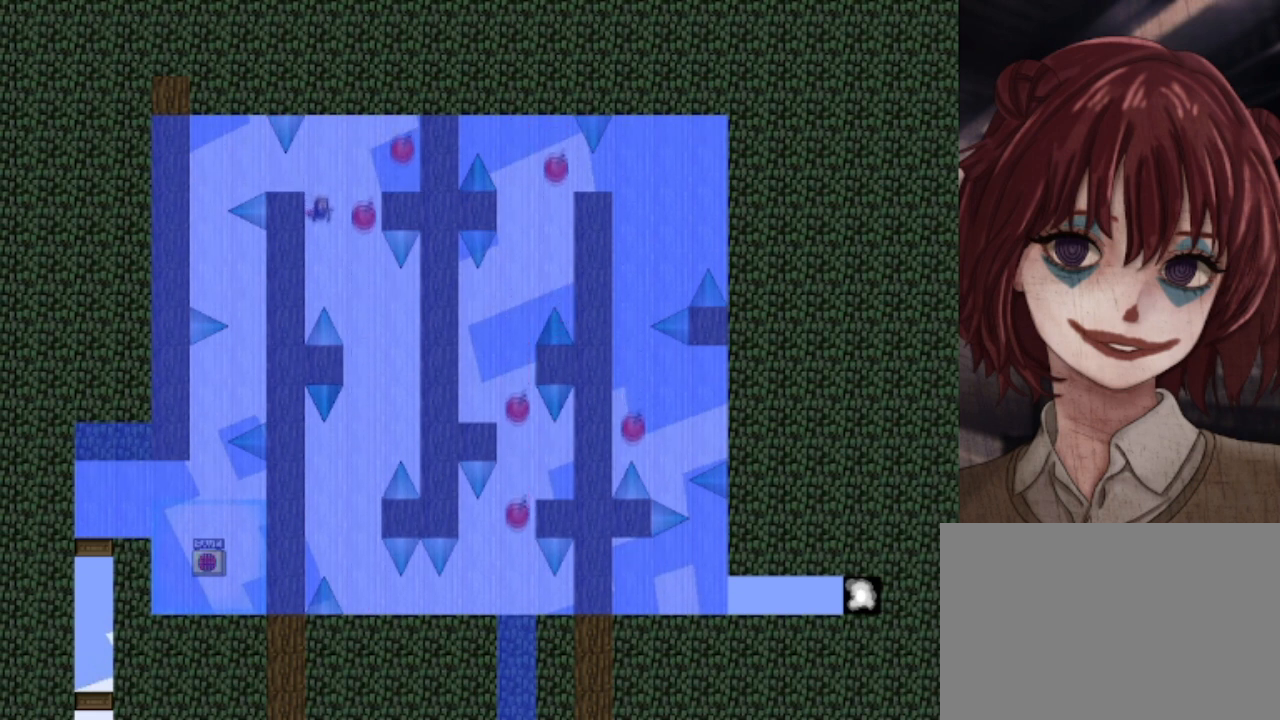
Gameplay with keyboard; each line is a JSON object with the keys held at the frame after it. "events" lists presses ("down") and releases ("up") of "down", "left", "r", "right", "shift", "up" and "z" between this image and that frame as [ms after this image, input, new state], when the widget could be followed in between. No other keys are recorded. Mouse input is not recorded.
{"keys": [], "events": [[120, "right", "down"], [440, "right", "up"]]}
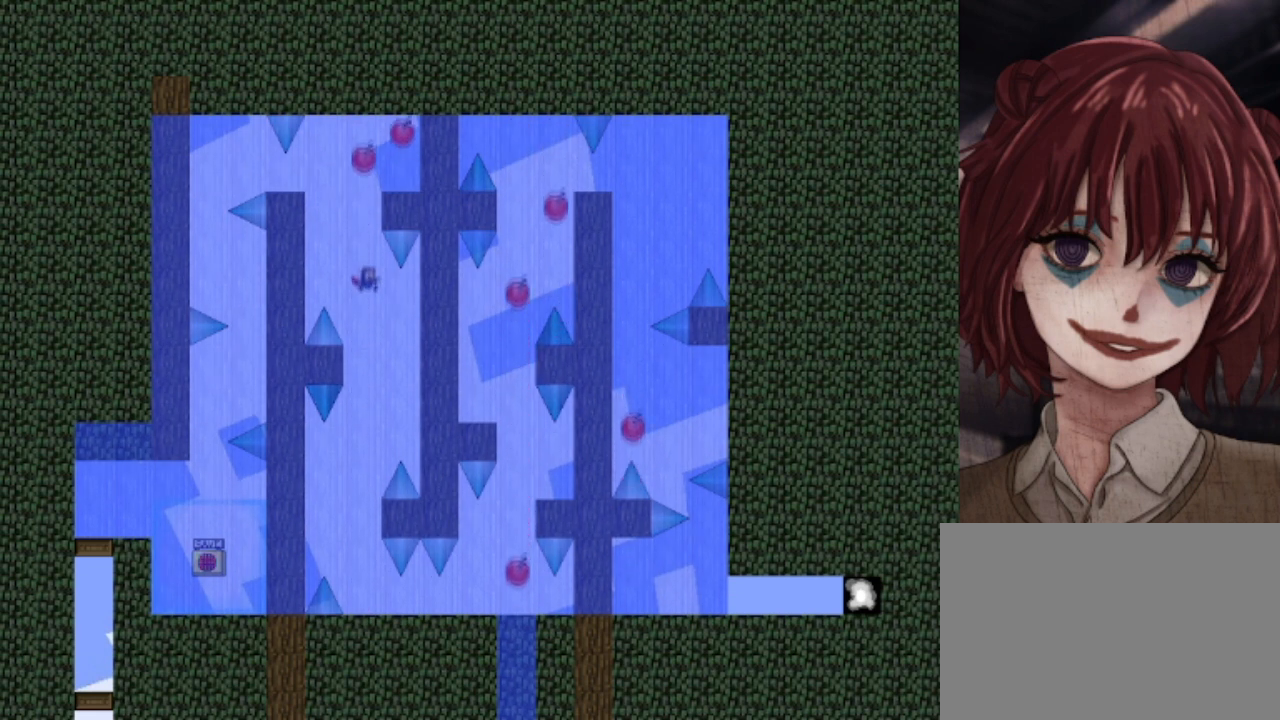
{"keys": [], "events": []}
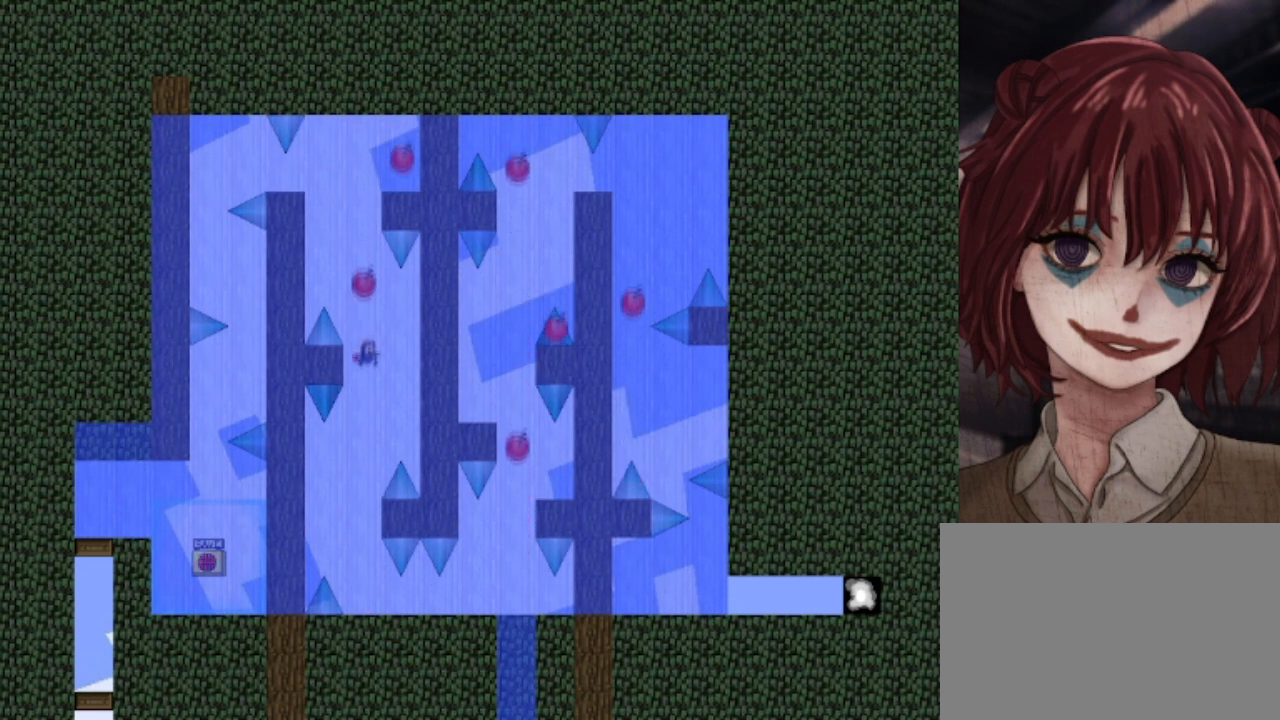
{"keys": [], "events": [[80, "right", "down"], [280, "right", "up"], [360, "shift", "down"], [400, "shift", "up"]]}
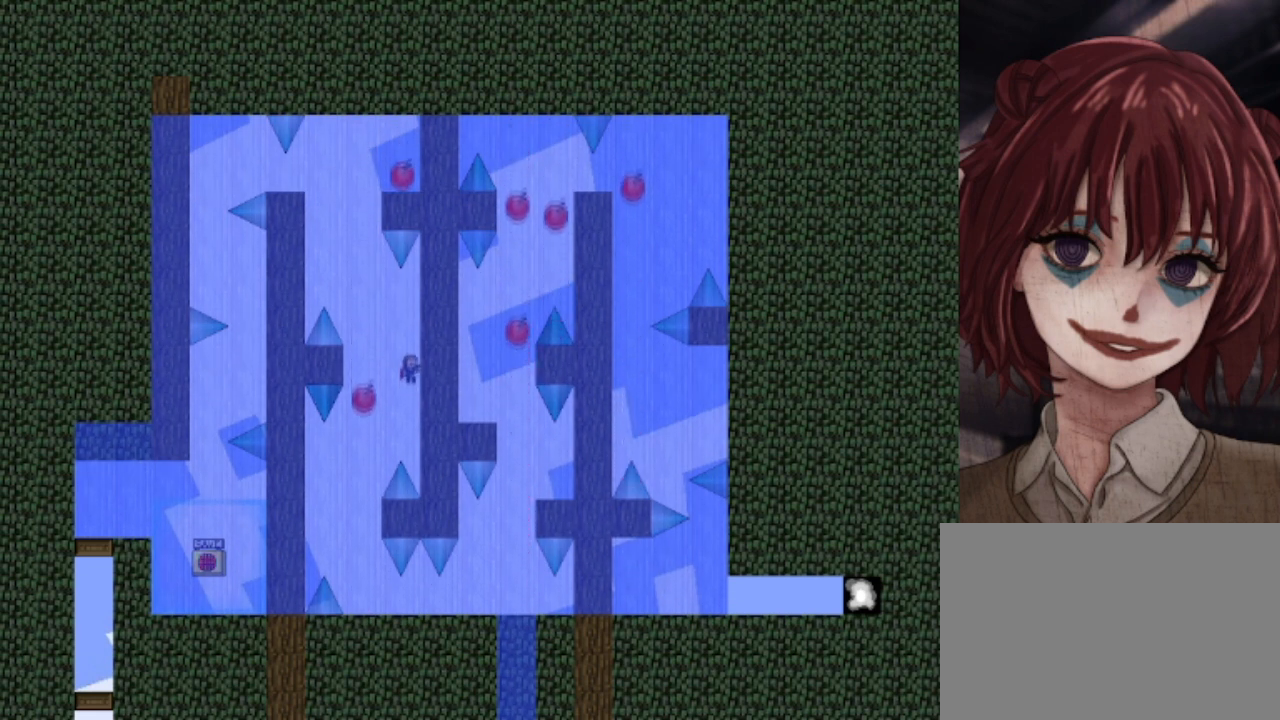
{"keys": ["left"], "events": [[200, "left", "down"]]}
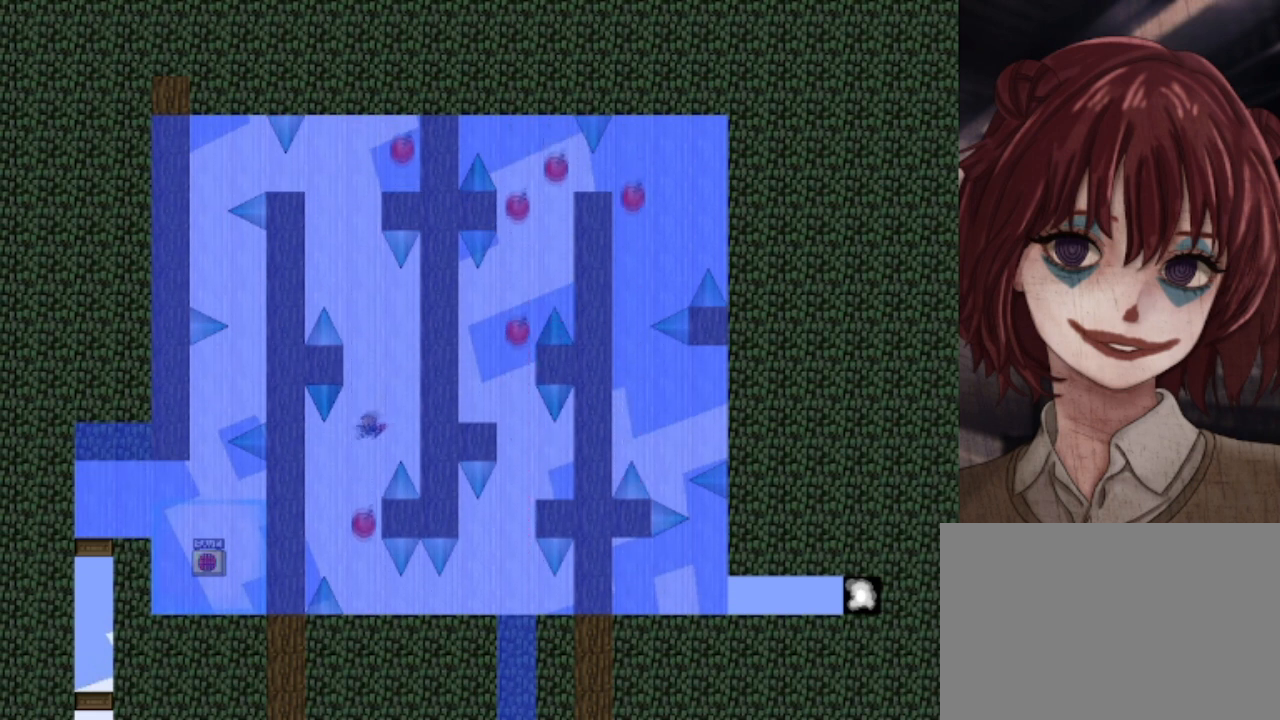
{"keys": [], "events": [[360, "left", "up"]]}
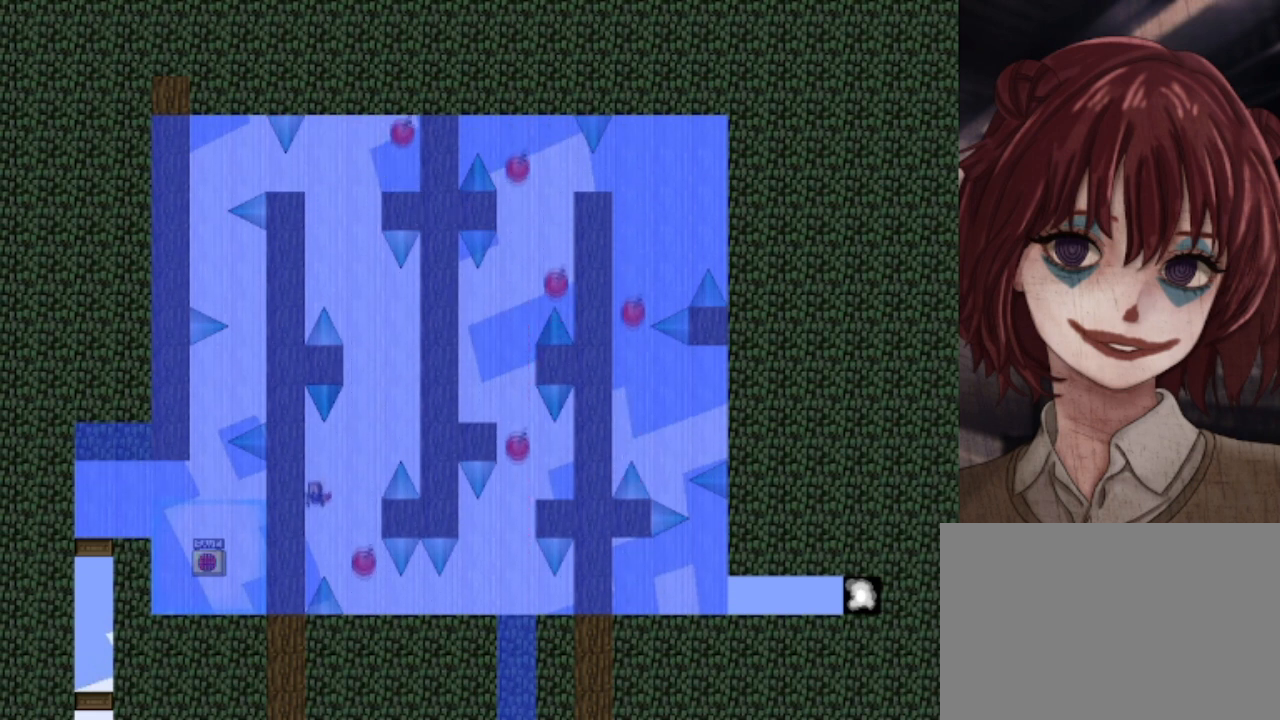
{"keys": [], "events": [[200, "right", "down"], [480, "right", "up"]]}
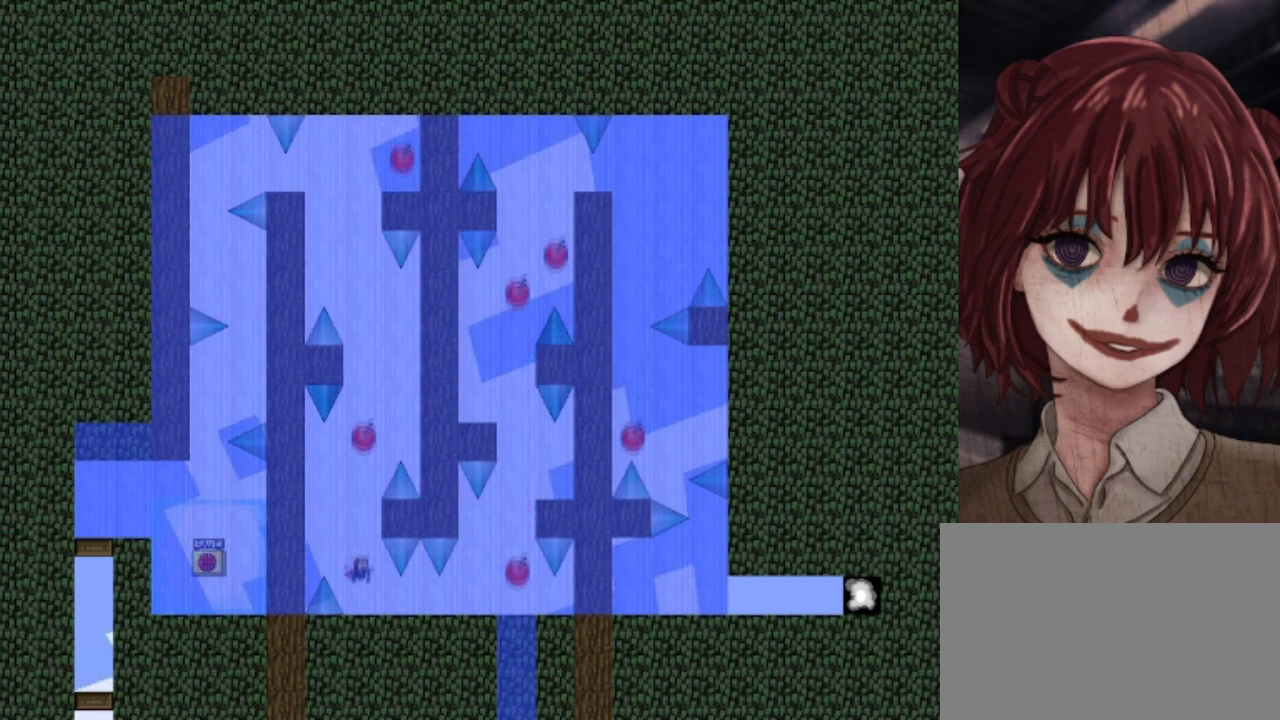
{"keys": ["right"], "events": [[120, "right", "down"]]}
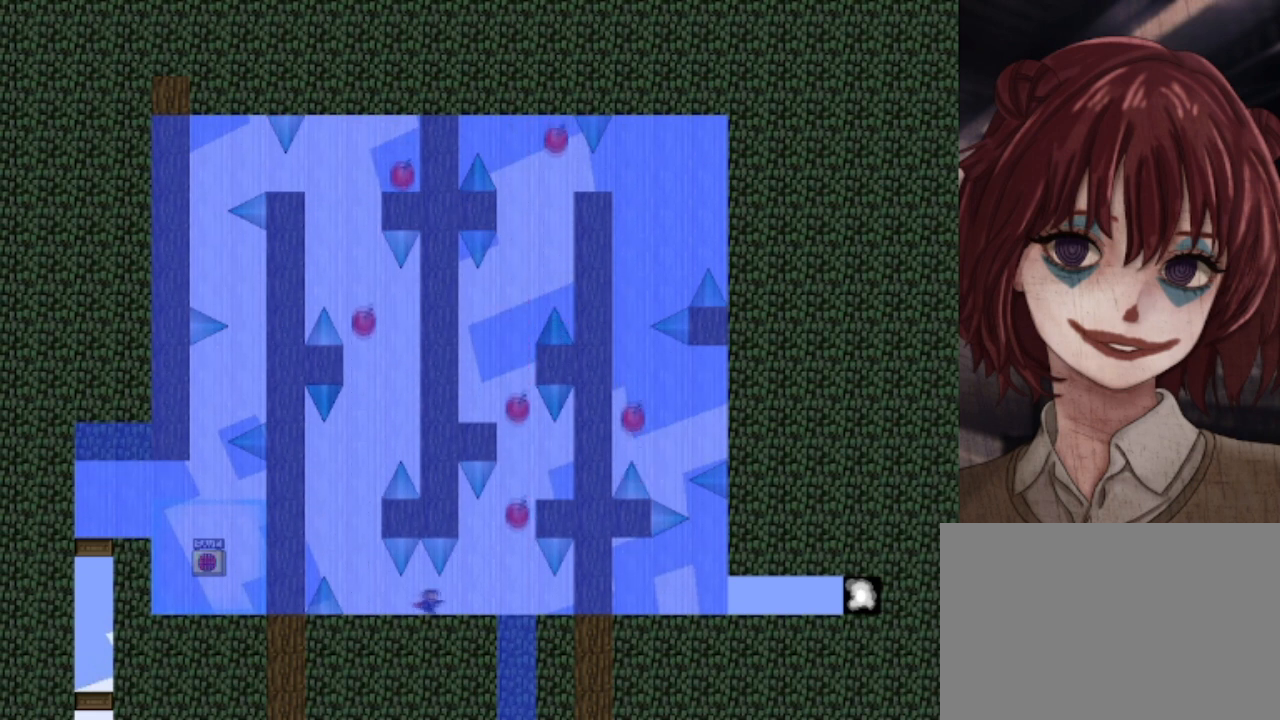
{"keys": [], "events": [[280, "right", "up"]]}
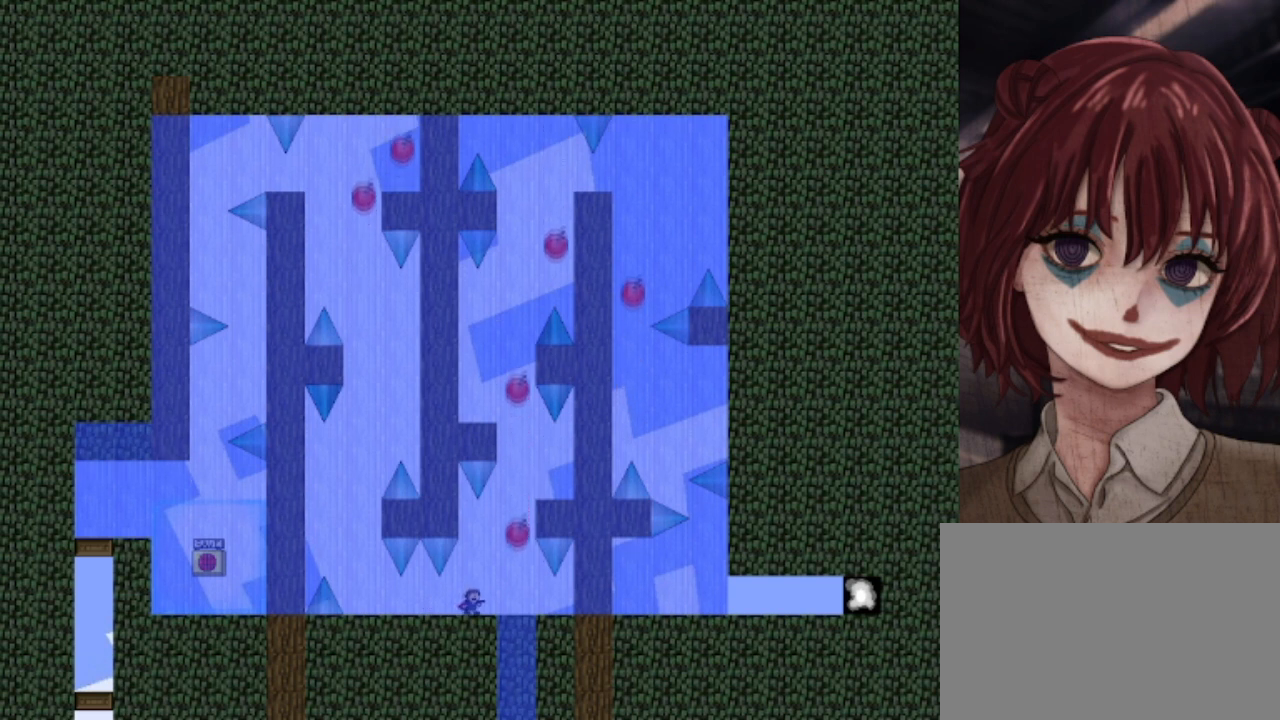
{"keys": ["shift"], "events": [[40, "shift", "down"], [120, "right", "down"], [280, "shift", "up"], [360, "right", "up"], [360, "shift", "down"]]}
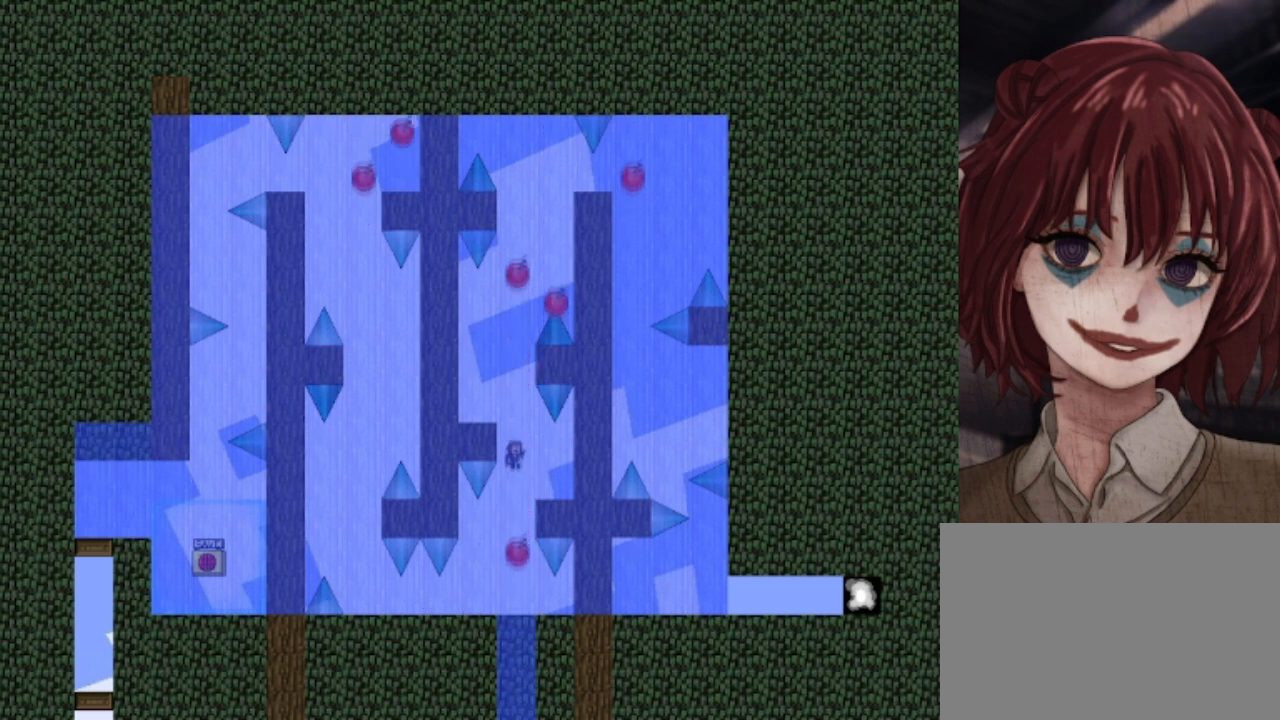
{"keys": [], "events": [[40, "shift", "up"], [120, "left", "down"], [120, "shift", "down"], [320, "shift", "up"], [400, "left", "up"]]}
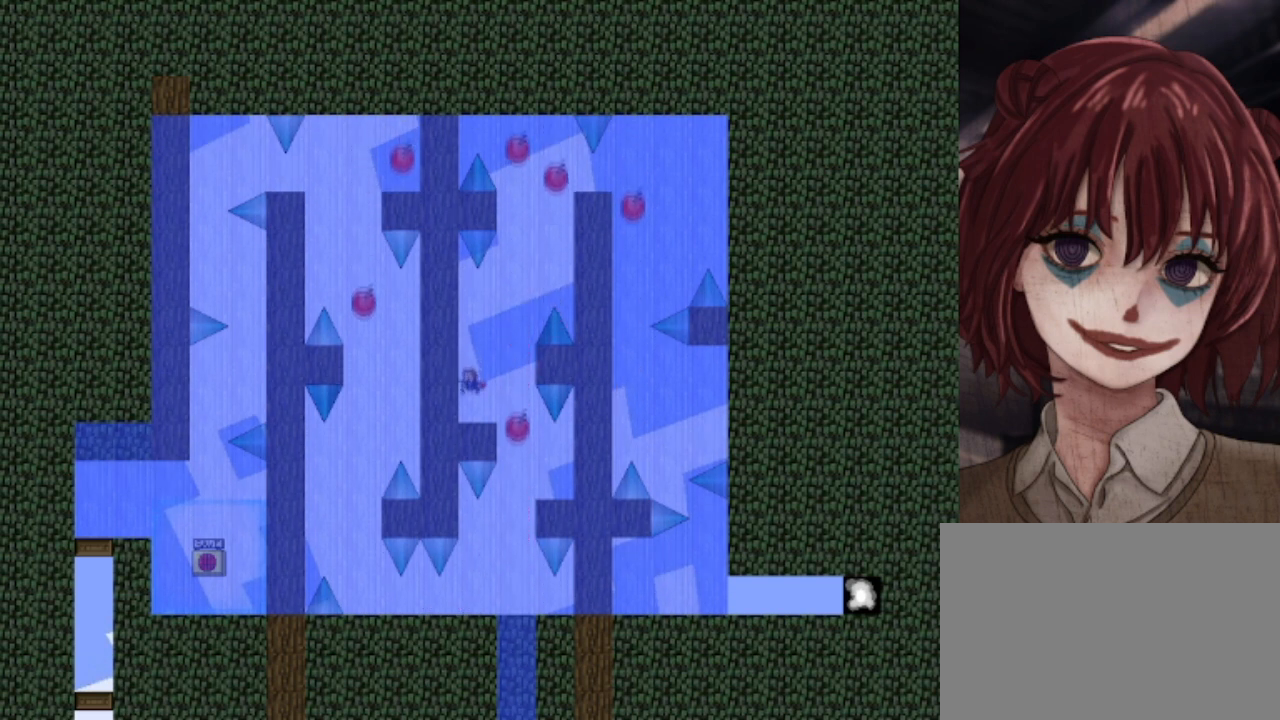
{"keys": [], "events": []}
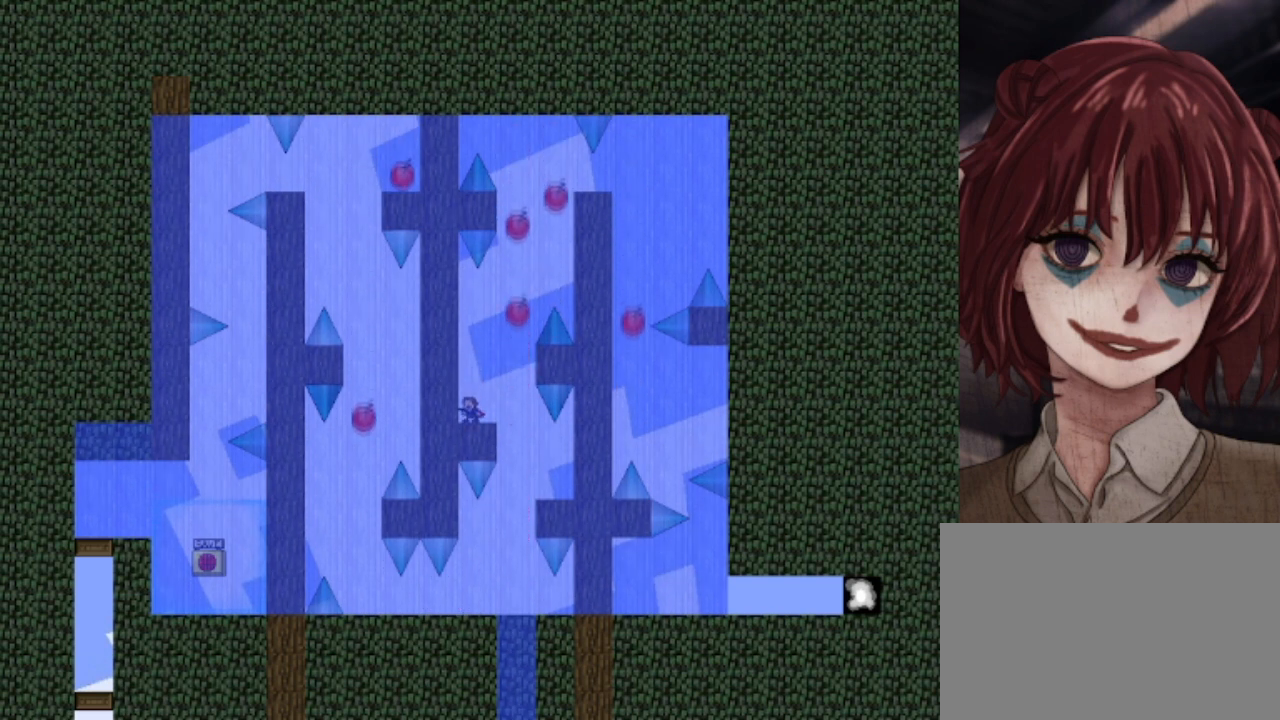
{"keys": ["shift"], "events": [[480, "shift", "down"]]}
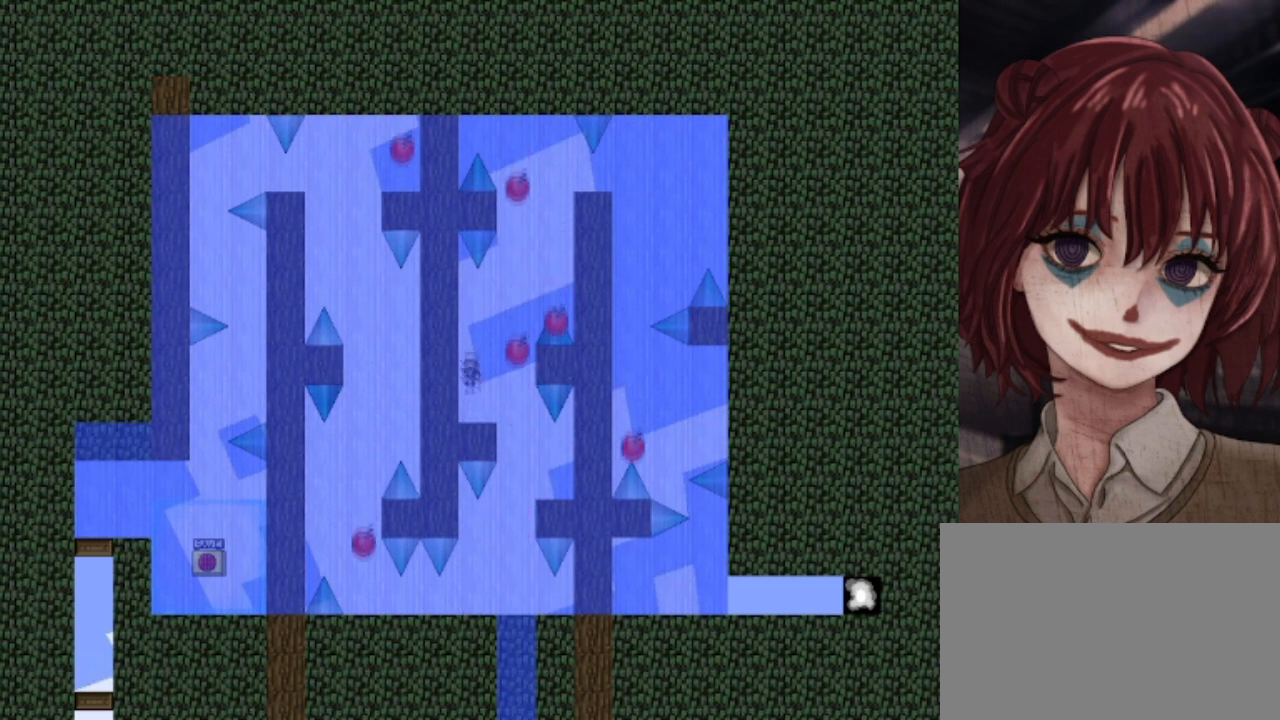
{"keys": ["right", "shift"], "events": [[40, "right", "down"], [200, "shift", "up"], [280, "right", "up"], [400, "right", "down"], [400, "shift", "down"]]}
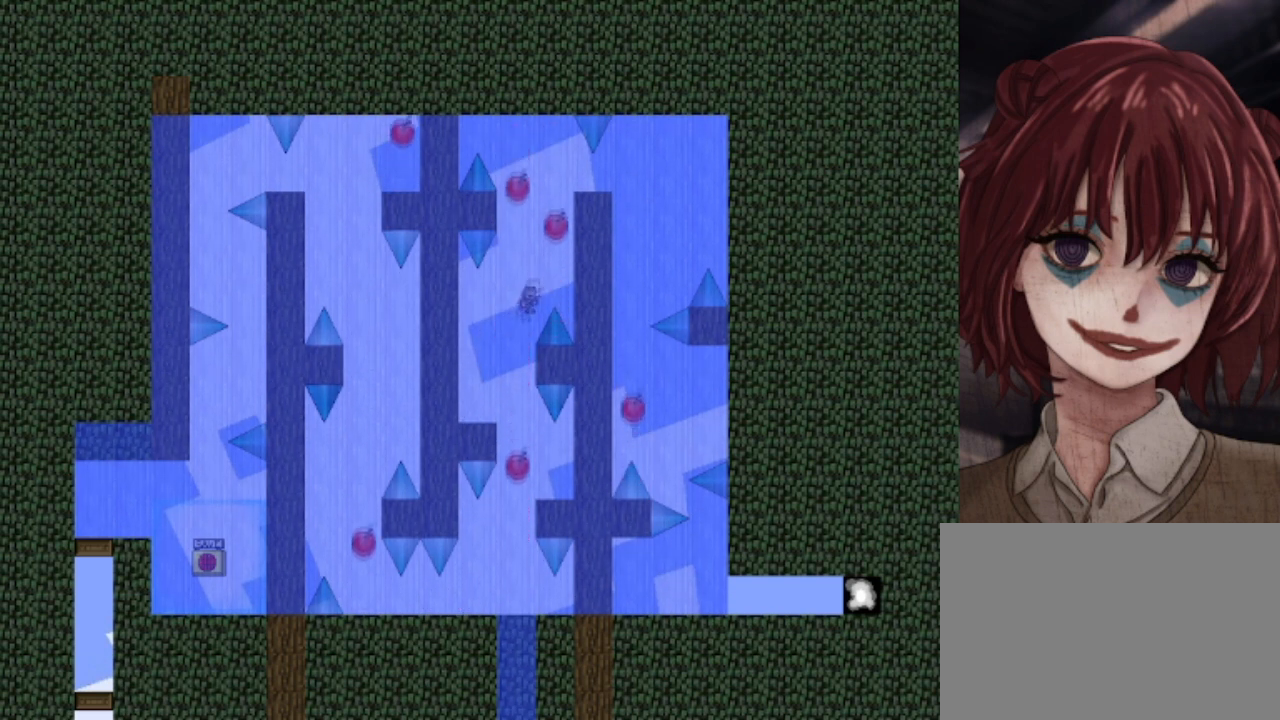
{"keys": [], "events": [[80, "shift", "up"], [200, "right", "up"], [280, "left", "down"], [320, "shift", "down"], [480, "shift", "up"], [520, "left", "up"]]}
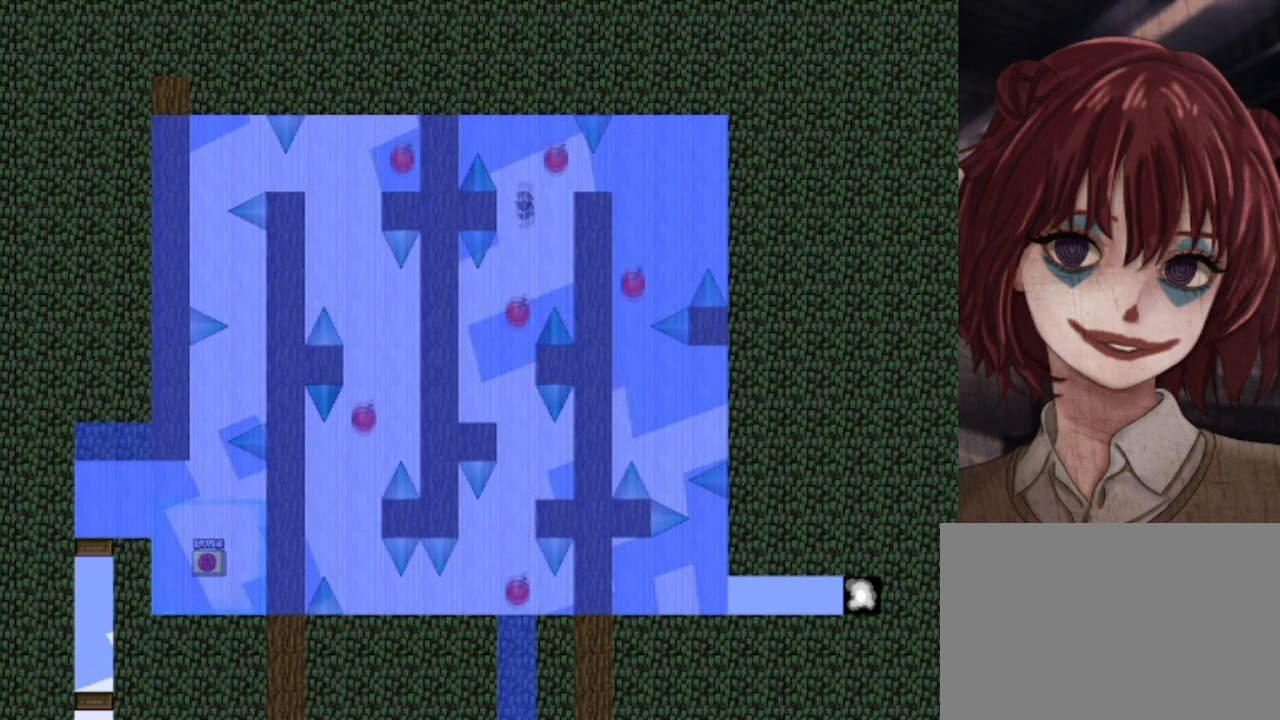
{"keys": [], "events": [[40, "shift", "down"], [160, "right", "down"], [320, "shift", "up"], [400, "right", "up"]]}
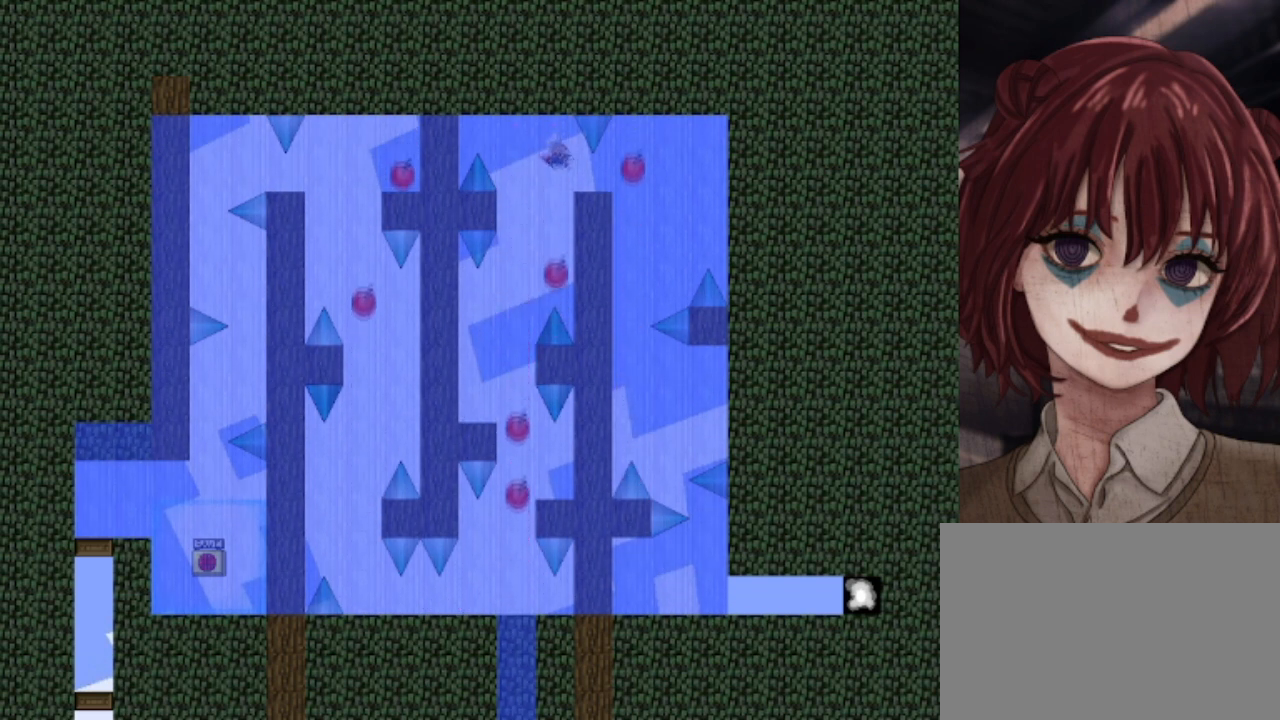
{"keys": ["right"], "events": [[40, "right", "down"], [240, "right", "up"], [520, "right", "down"]]}
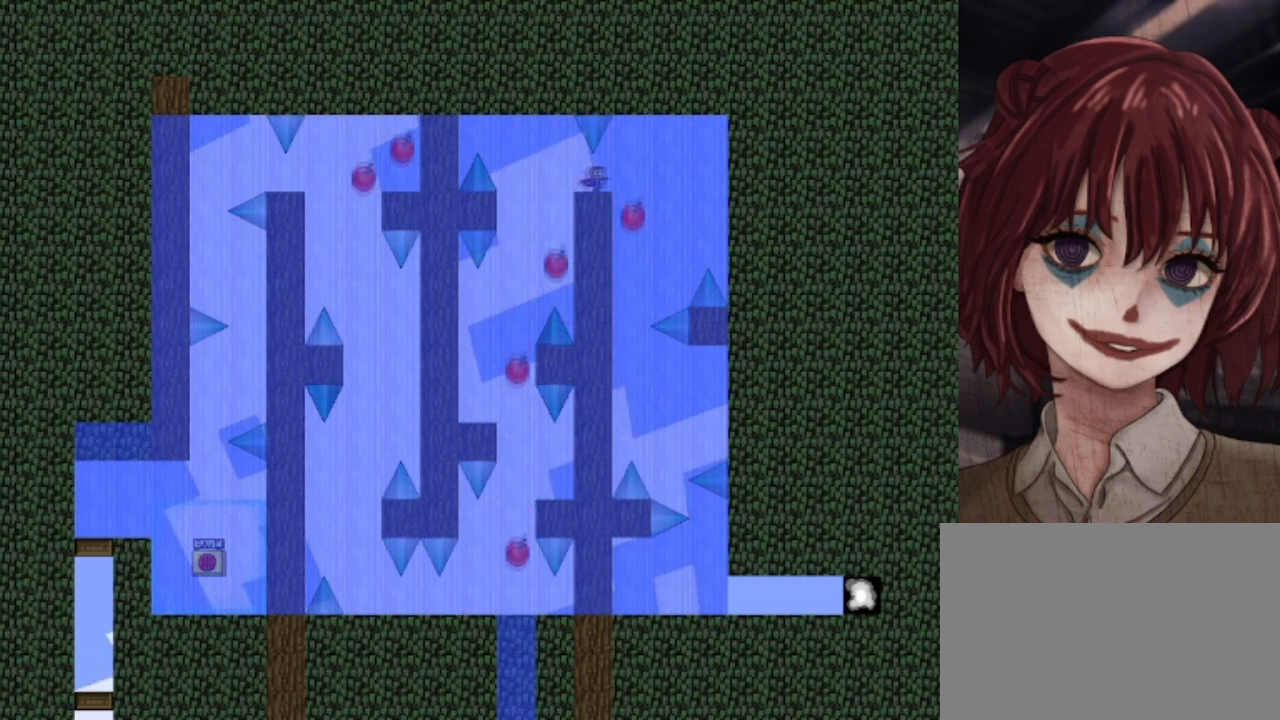
{"keys": [], "events": [[200, "right", "up"]]}
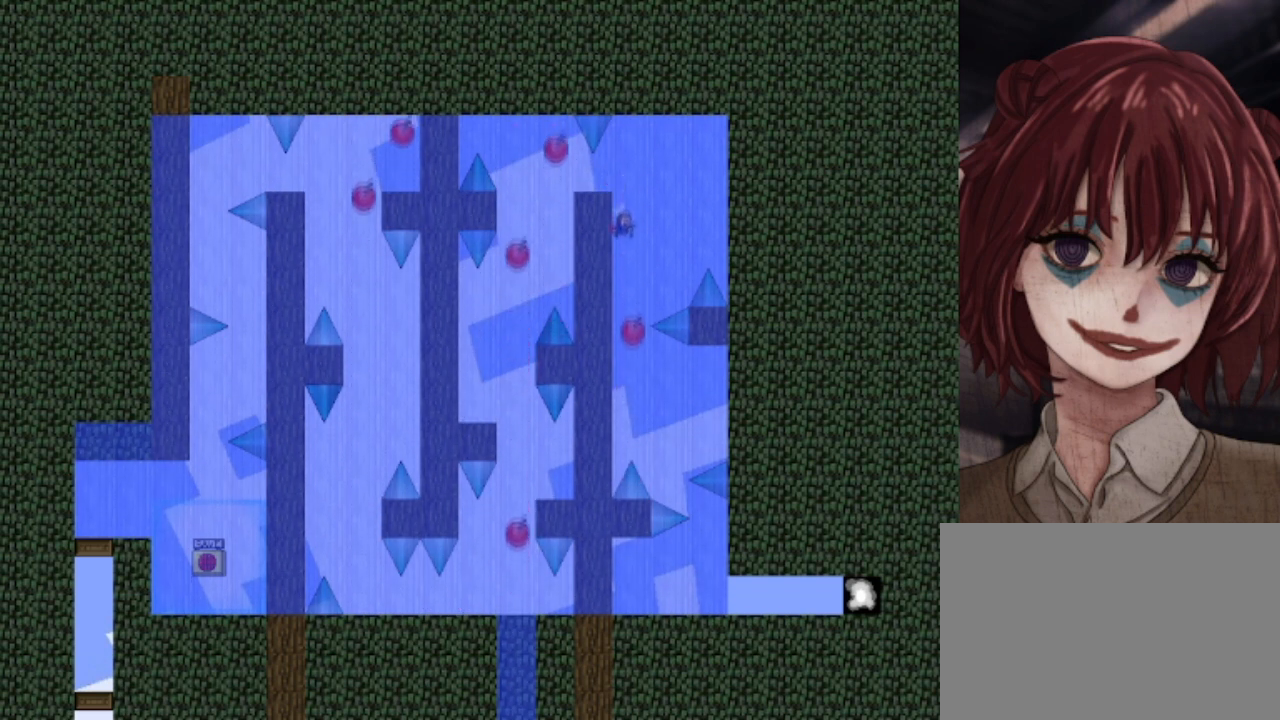
{"keys": [], "events": []}
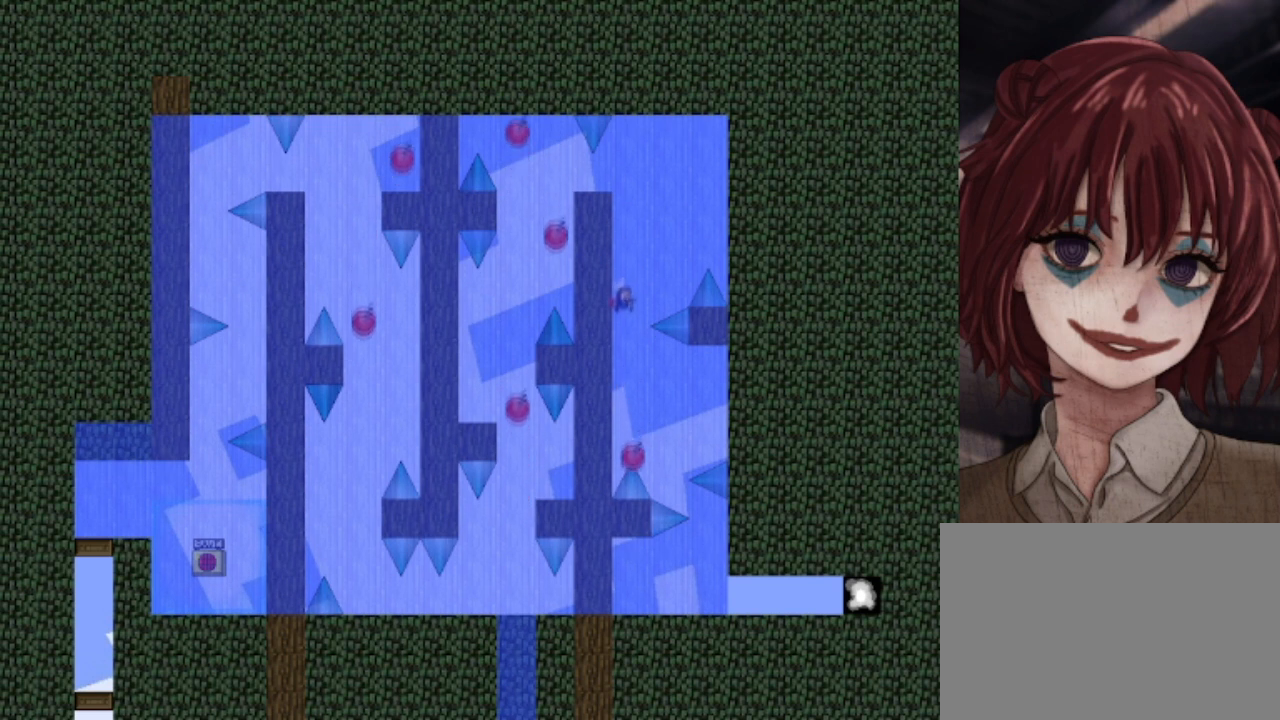
{"keys": [], "events": [[200, "right", "down"], [200, "shift", "down"], [400, "right", "up"], [400, "shift", "up"]]}
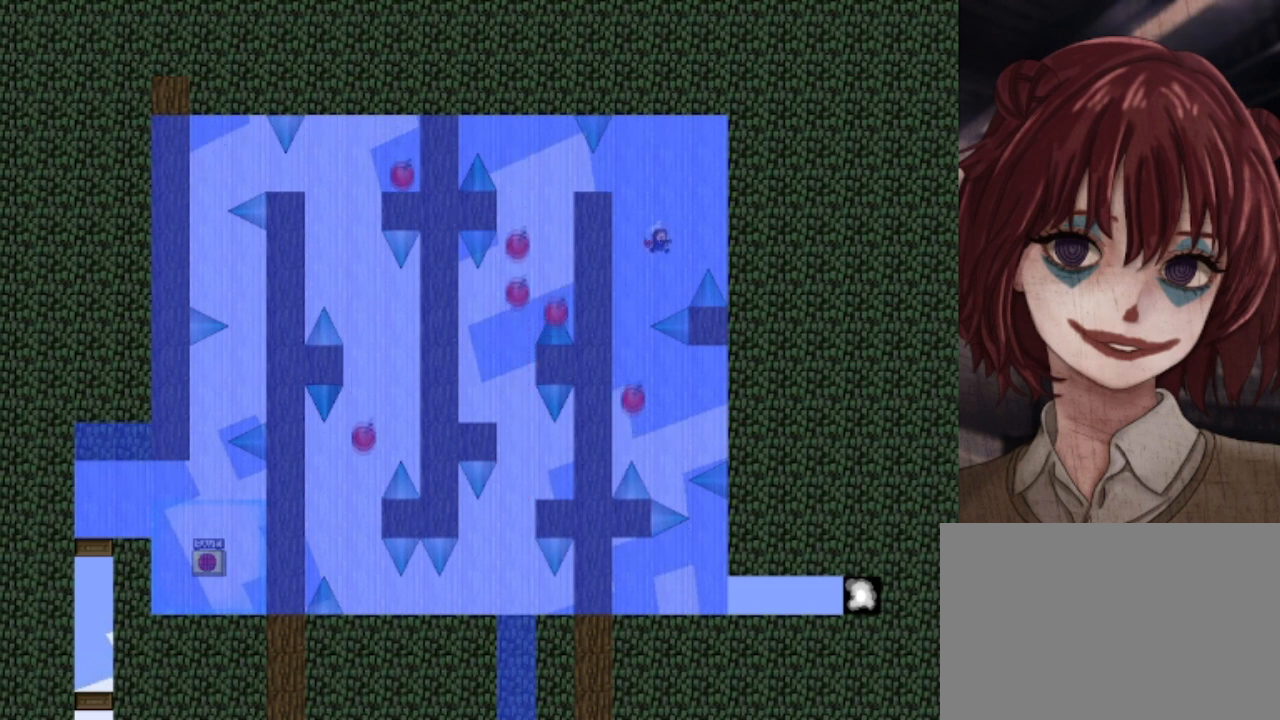
{"keys": [], "events": [[40, "shift", "down"], [80, "shift", "up"]]}
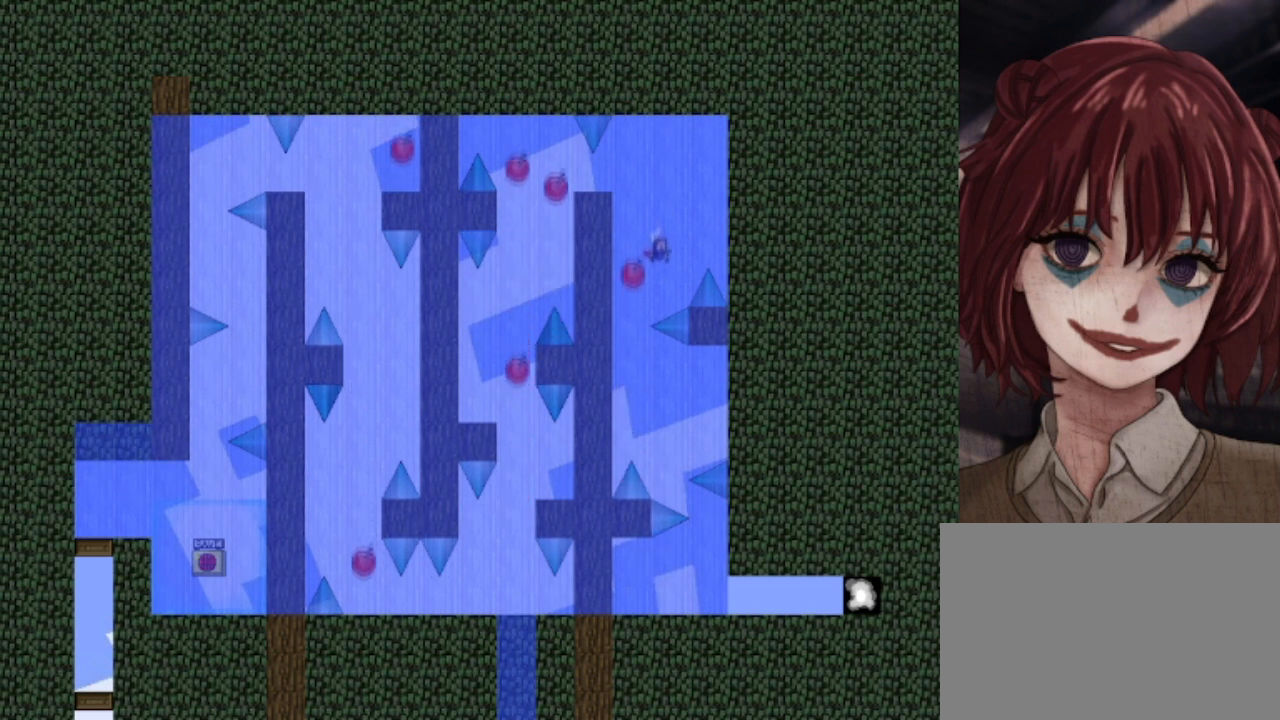
{"keys": [], "events": [[200, "left", "down"], [360, "left", "up"]]}
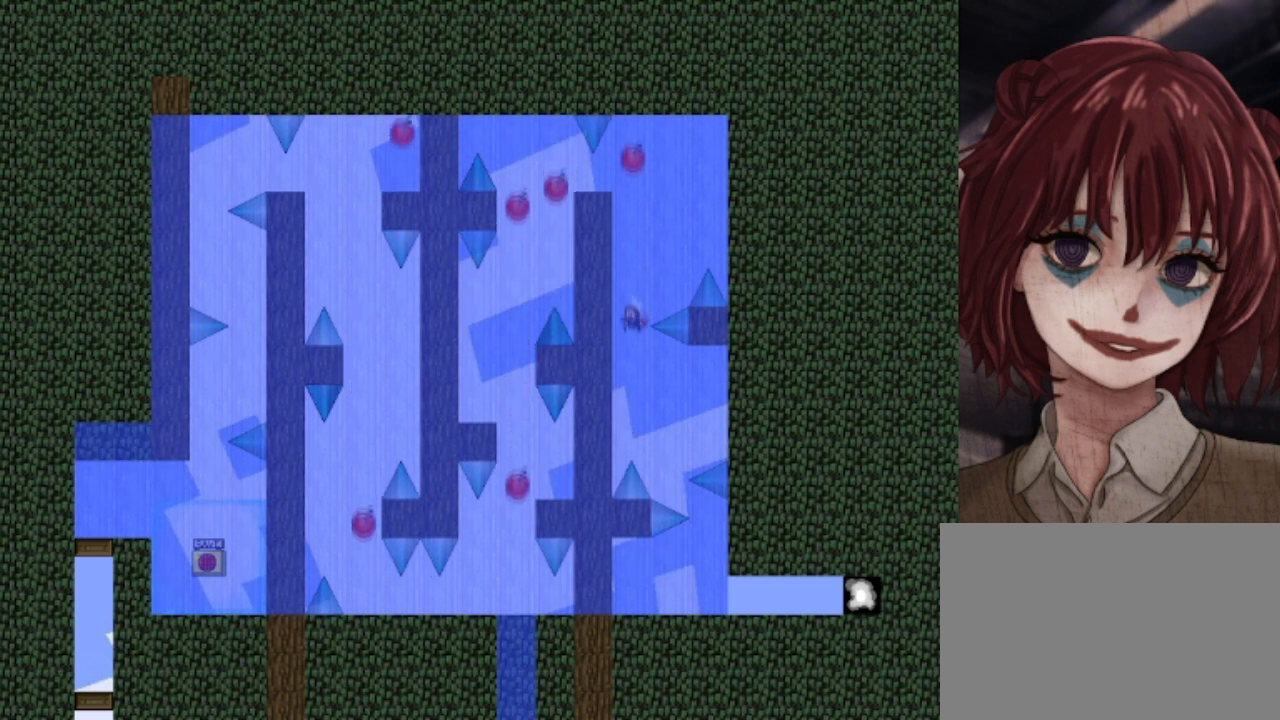
{"keys": ["right"], "events": [[360, "right", "down"]]}
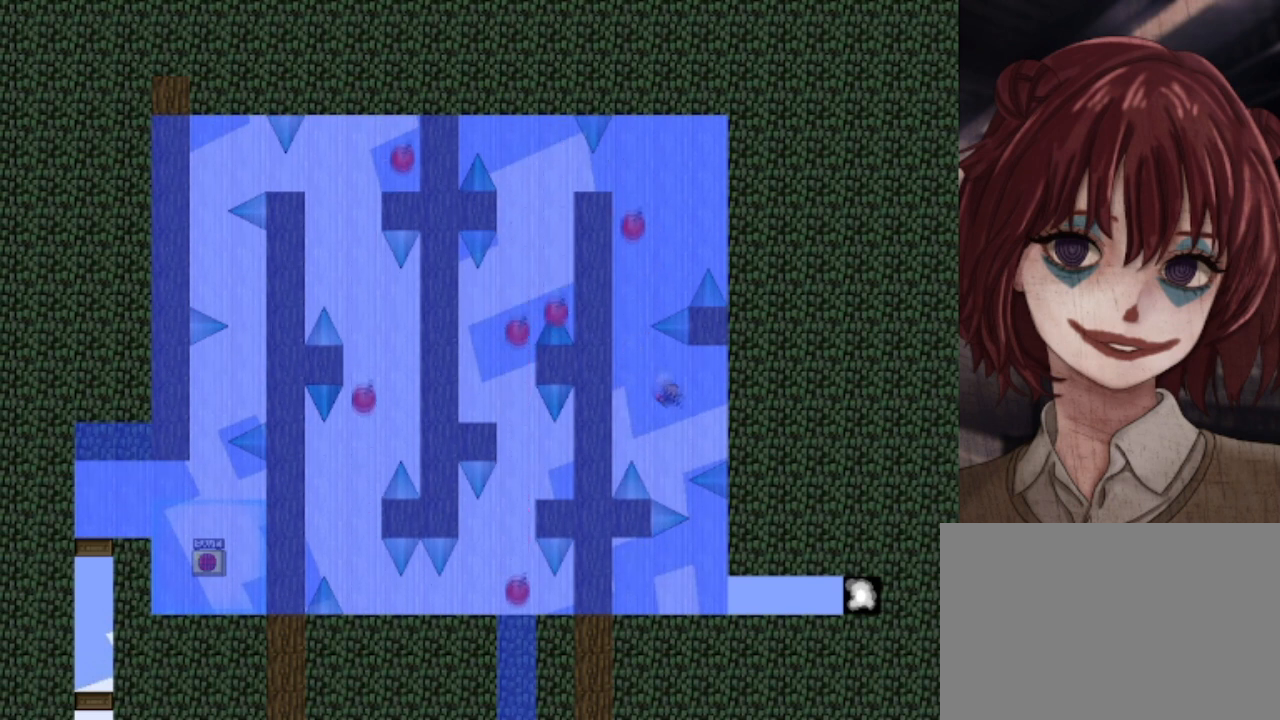
{"keys": [], "events": [[80, "right", "up"], [440, "shift", "down"], [480, "shift", "up"]]}
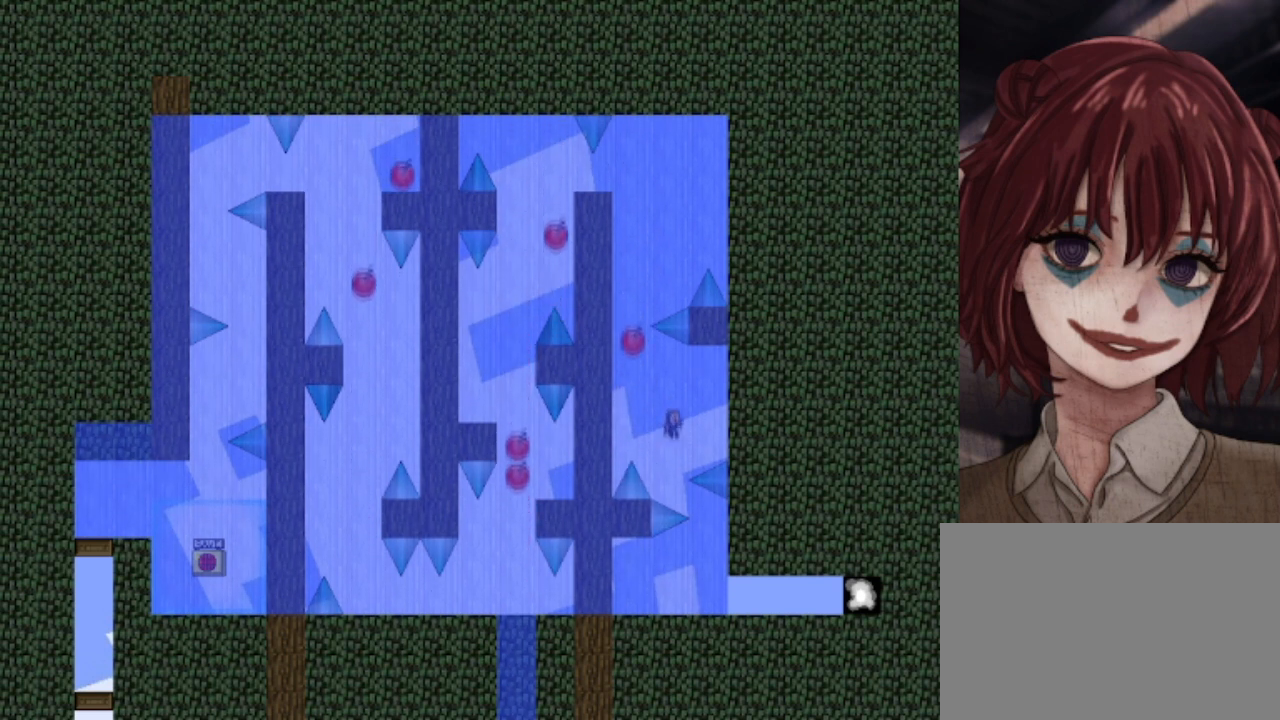
{"keys": [], "events": [[280, "left", "down"], [360, "left", "up"]]}
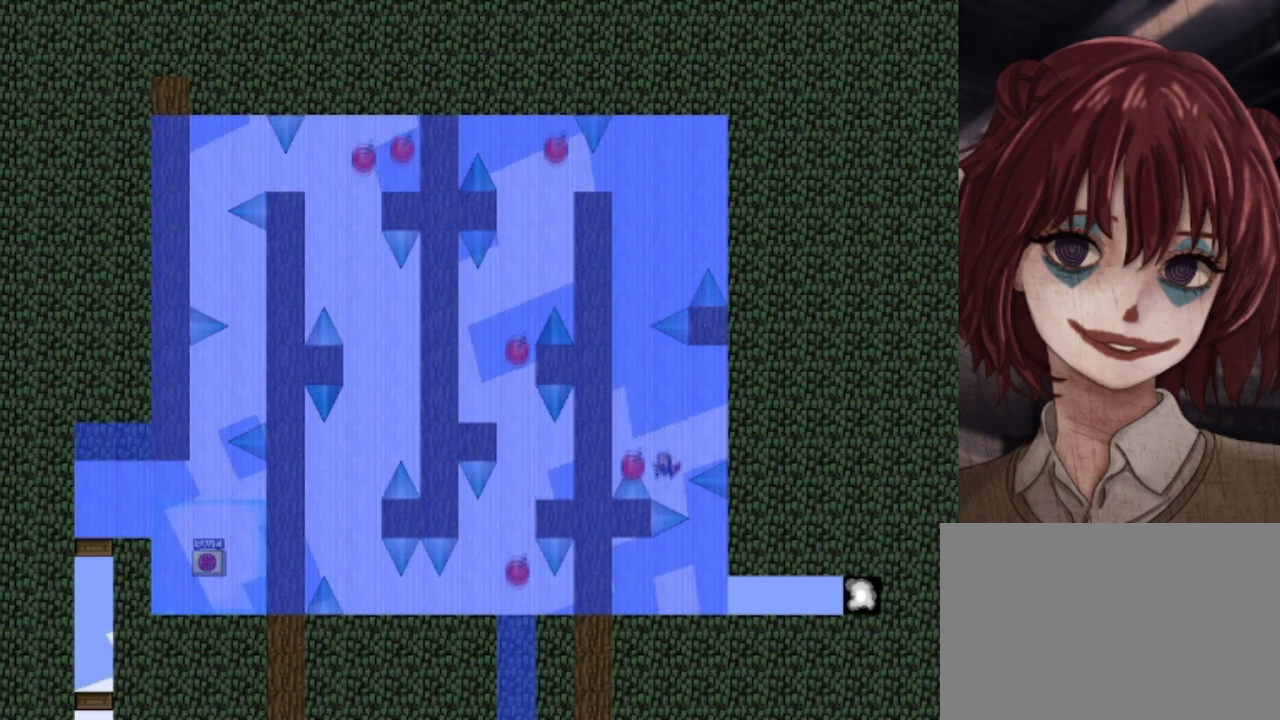
{"keys": ["right"], "events": [[40, "shift", "down"], [160, "shift", "up"], [480, "right", "down"]]}
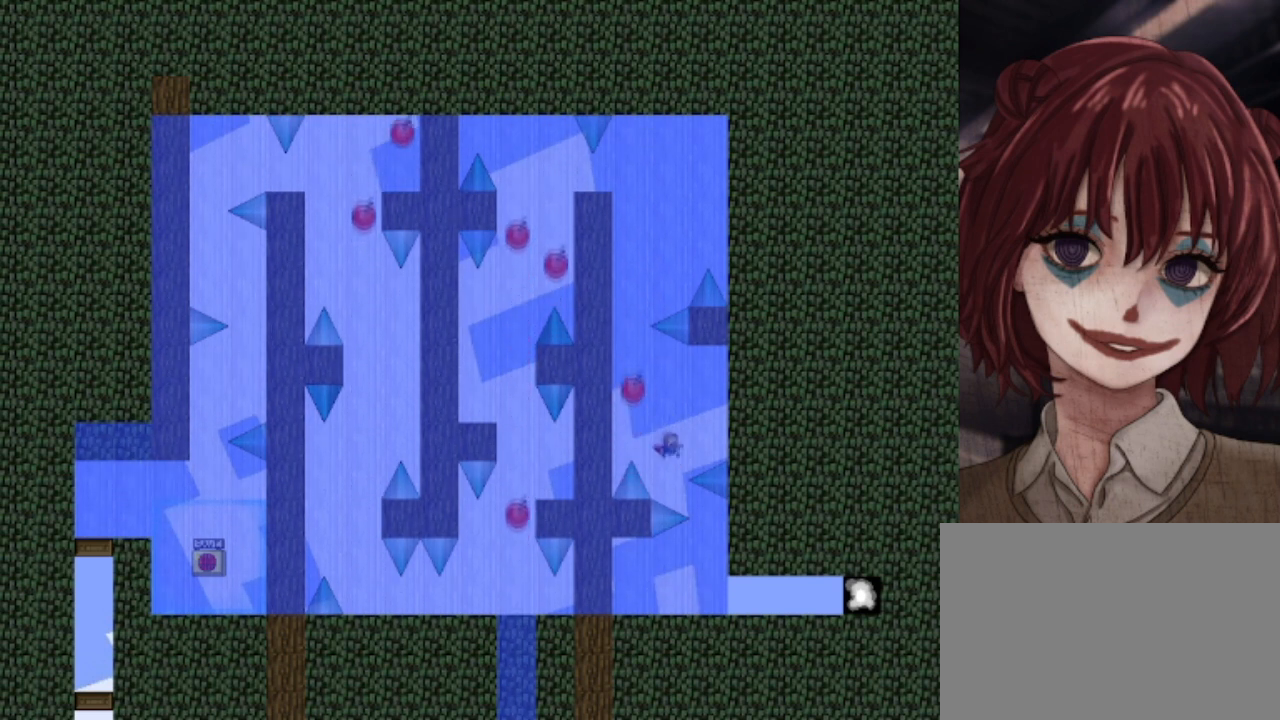
{"keys": [], "events": [[40, "right", "up"], [280, "shift", "down"], [320, "shift", "up"]]}
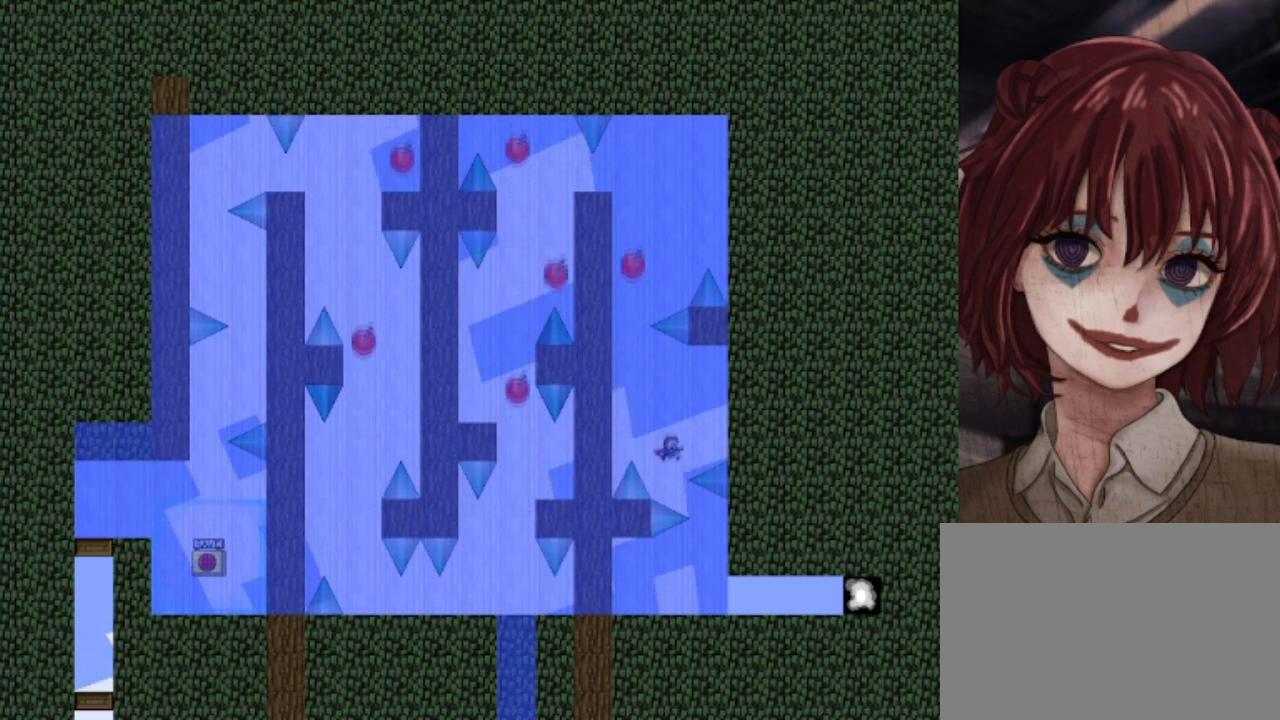
{"keys": [], "events": [[280, "shift", "down"], [320, "shift", "up"]]}
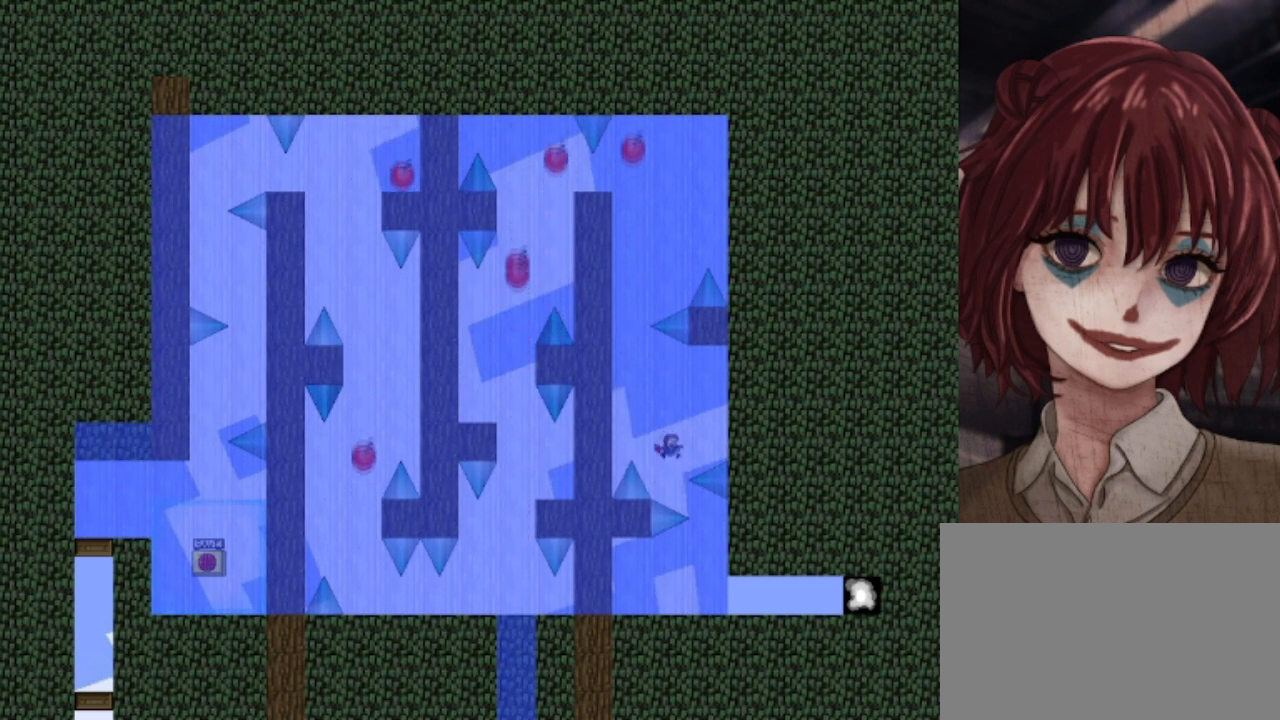
{"keys": ["right"], "events": [[280, "right", "down"]]}
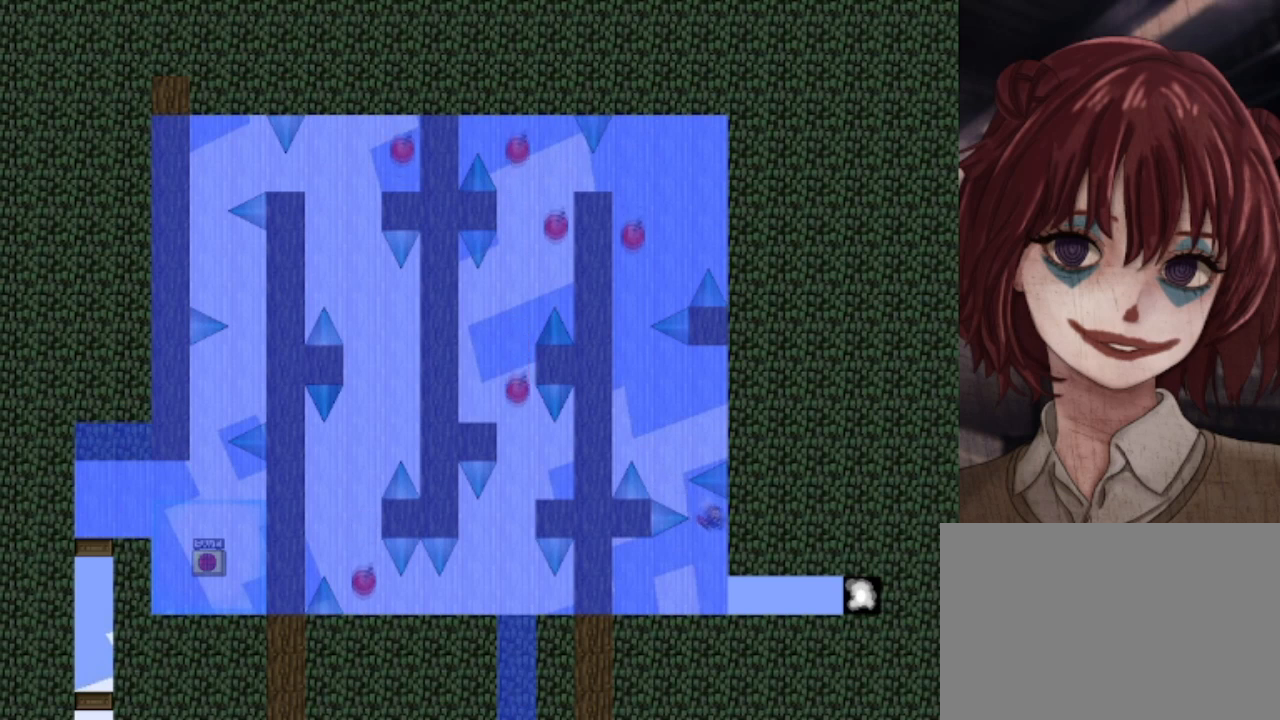
{"keys": ["right", "z"], "events": [[480, "z", "down"]]}